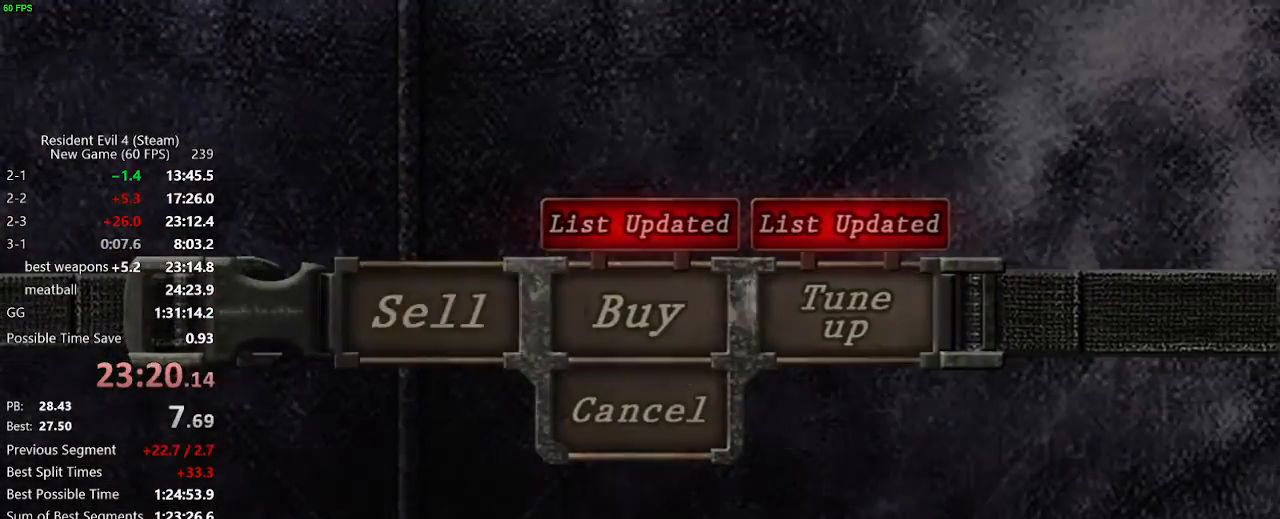
Gameplay with keyboard and mouse; each line is a JSON object with the keys and mouse buttons held at the frame after it. "events" lists presses ("down") and releases ("up") of "a", "backspace", "c", "ctrl_l", "ctrl_r", "d", "e", "f", "g", "q", "r", "return", "s", "shift_r", "space", "tab", "v", "w", "x", "z", "mouse_left", "mouse_wheel" and "mouse_right" between this image and that frame as [ms after this image, input, new state], when the widget could be followed in between. "mouse_left", "mouse_wheel", "mouse_right" = the "left", "wheel", "right" buttons of the "mouse" list. No other keys are recorded. "wheel" means that the mouse wheel is clicked or scrolled. Not read: mouse_move.
{"keys": ["f"], "mouse": [], "events": [[33, "f", "up"], [500, "f", "down"]]}
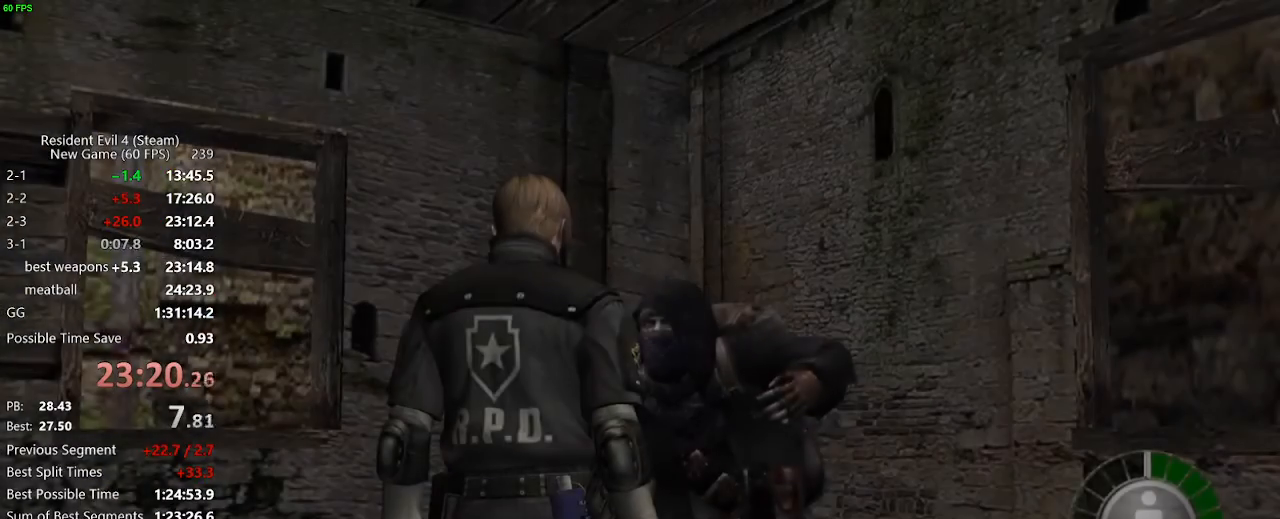
{"keys": [], "mouse": [], "events": [[100, "f", "up"], [150, "f", "down"], [233, "f", "up"], [283, "f", "down"], [333, "f", "up"], [433, "f", "down"], [467, "f", "up"]]}
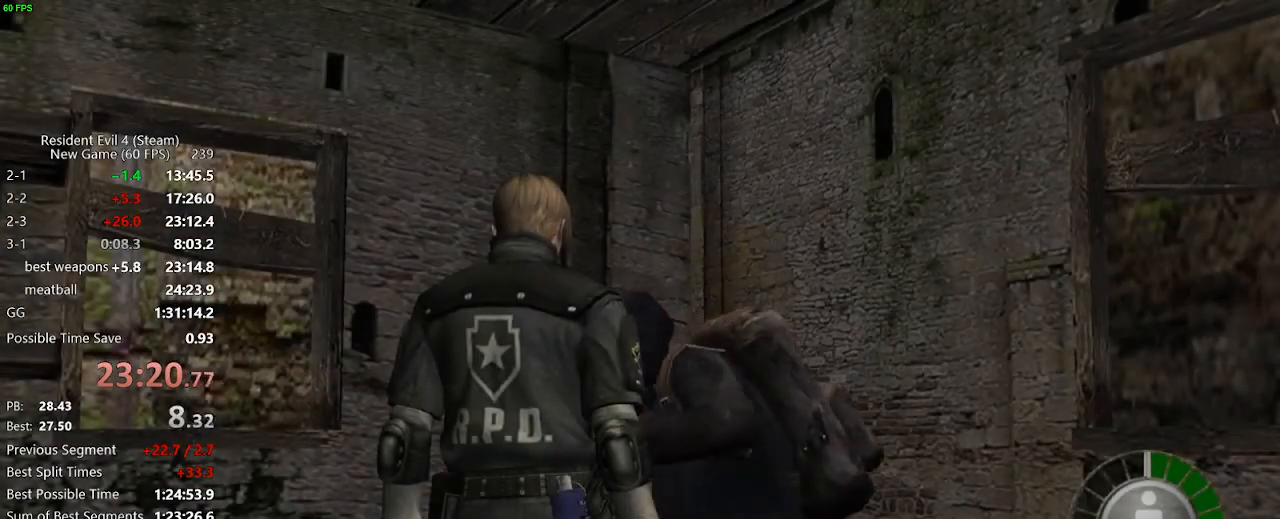
{"keys": ["f"], "mouse": [], "events": [[17, "f", "down"], [67, "f", "up"], [117, "f", "down"], [167, "f", "up"], [200, "f", "down"], [300, "f", "up"], [350, "f", "down"], [400, "f", "up"], [450, "f", "down"]]}
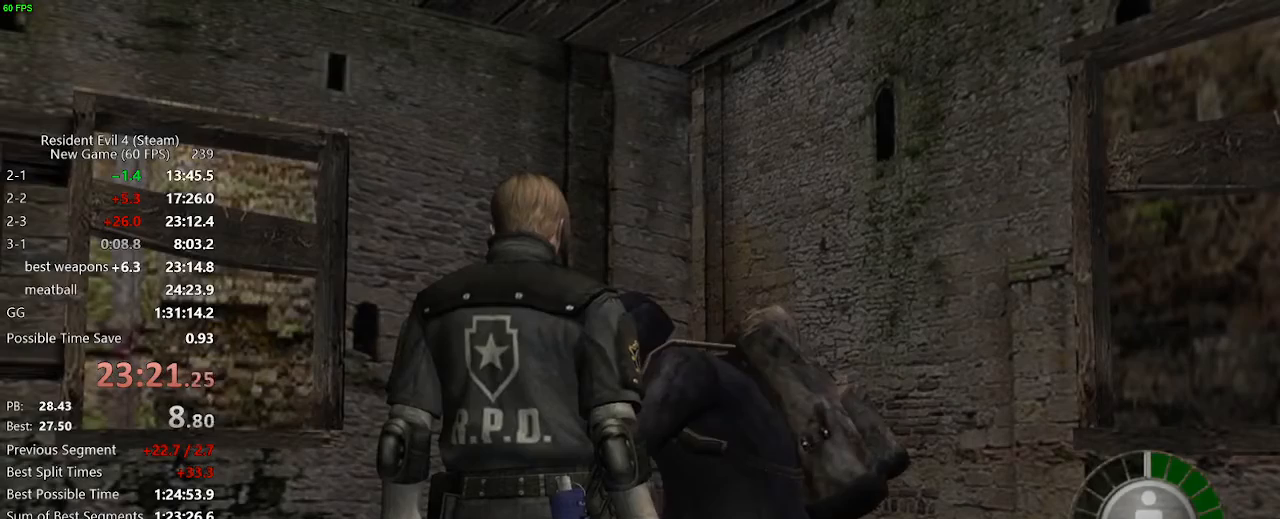
{"keys": [], "mouse": [], "events": [[33, "f", "up"], [83, "f", "down"], [133, "f", "up"], [217, "f", "down"], [267, "f", "up"], [317, "f", "down"], [367, "f", "up"], [417, "f", "down"], [450, "f", "up"]]}
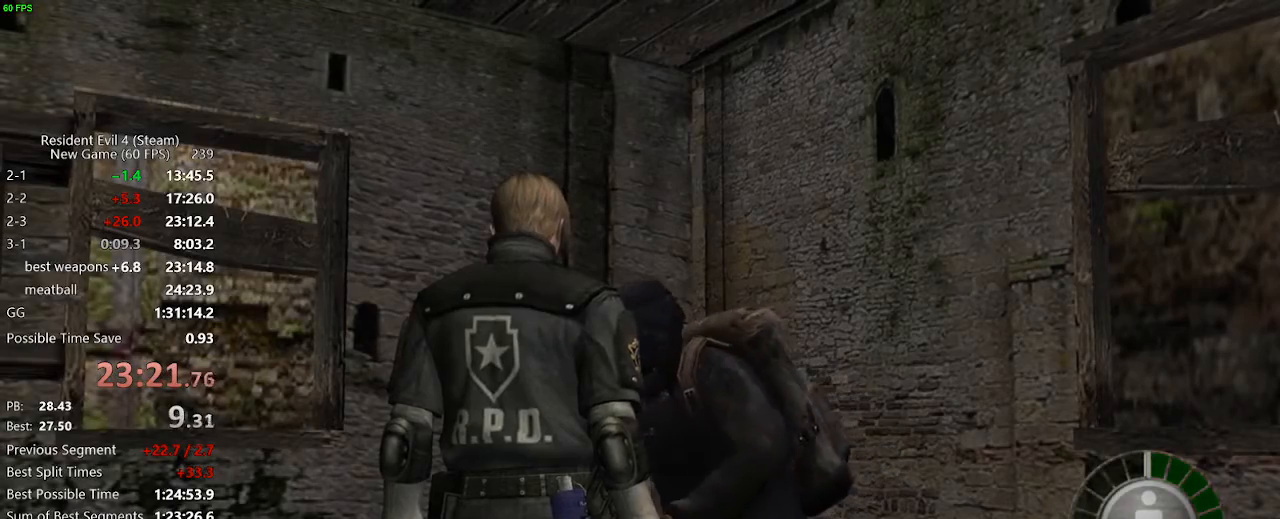
{"keys": ["f"], "mouse": [], "events": [[150, "f", "down"], [200, "f", "up"], [233, "f", "down"], [283, "f", "up"], [383, "f", "down"], [433, "f", "up"], [467, "f", "down"]]}
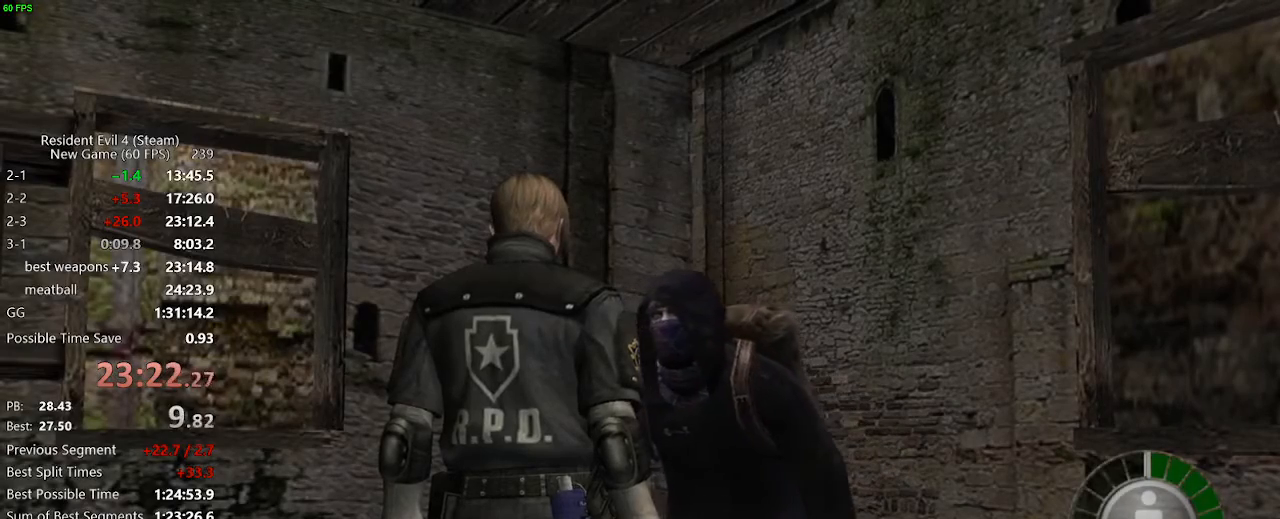
{"keys": [], "mouse": [], "events": [[17, "f", "up"], [67, "f", "down"], [167, "f", "up"], [200, "f", "down"], [250, "f", "up"], [300, "f", "down"], [350, "f", "up"], [433, "f", "down"], [483, "f", "up"]]}
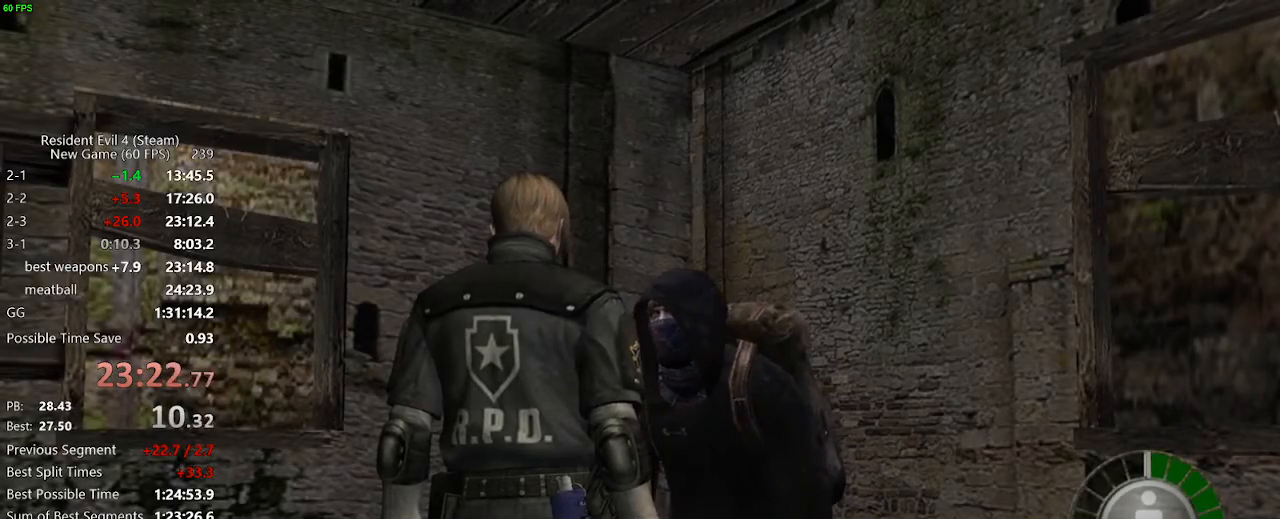
{"keys": ["f"], "mouse": [], "events": [[33, "f", "down"], [83, "f", "up"], [133, "f", "down"], [217, "f", "up"], [267, "f", "down"], [317, "f", "up"], [367, "f", "down"], [417, "f", "up"], [500, "f", "down"]]}
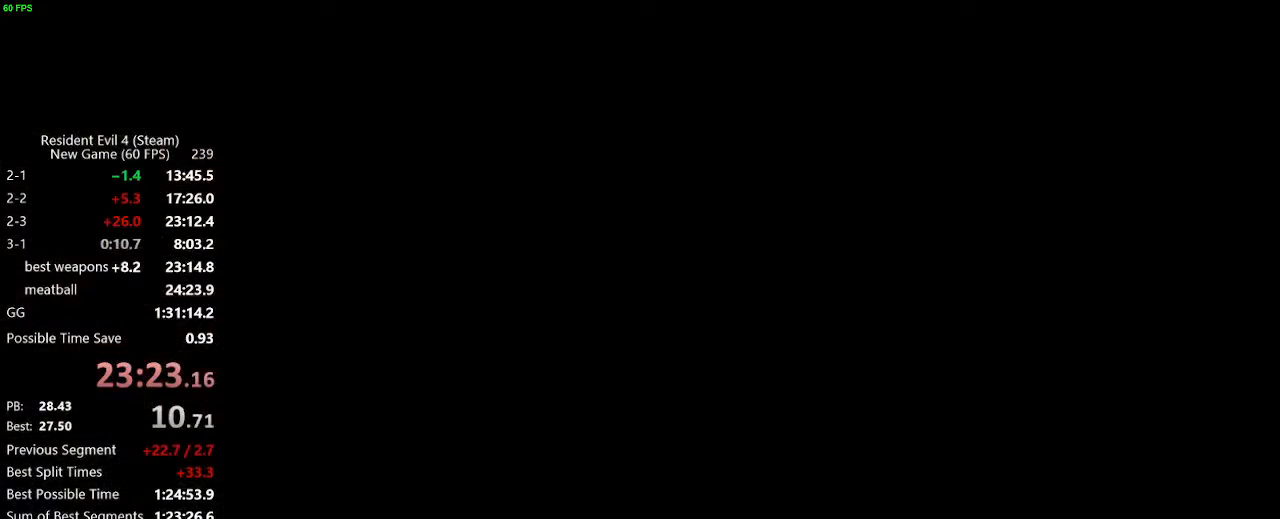
{"keys": [], "mouse": [], "events": [[50, "f", "up"], [100, "f", "down"], [150, "f", "up"]]}
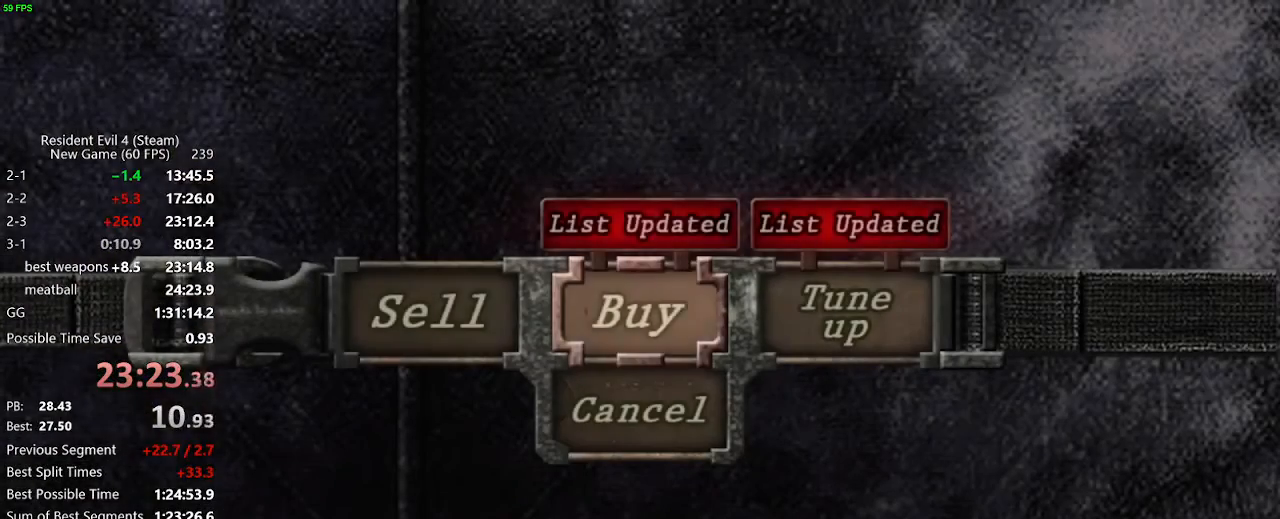
{"keys": [], "mouse": [], "events": [[67, "a", "down"], [217, "a", "up"], [217, "f", "down"], [250, "f", "up"]]}
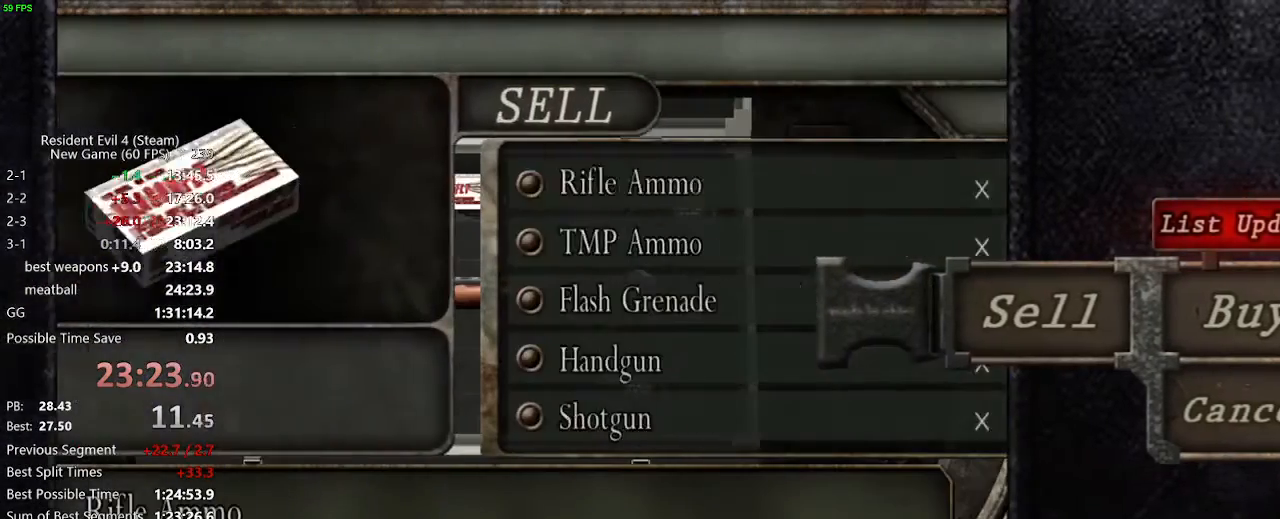
{"keys": [], "mouse": [], "events": []}
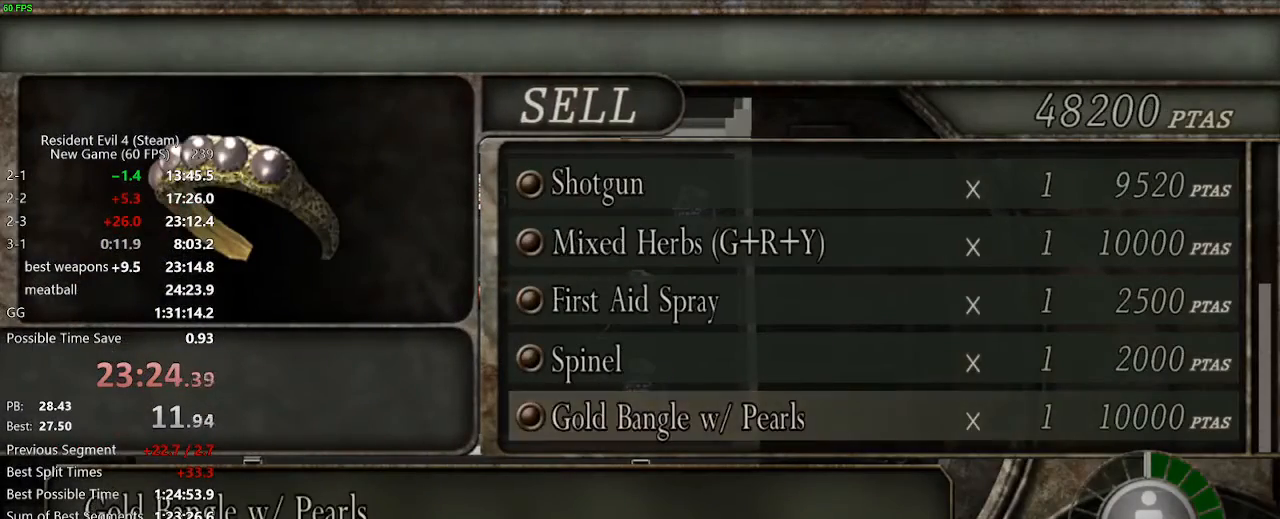
{"keys": ["a"], "mouse": [], "events": [[100, "f", "down"], [200, "a", "down"], [200, "f", "up"], [233, "f", "down"], [283, "a", "up"], [333, "a", "down"], [333, "f", "up"], [383, "f", "down"], [433, "a", "up"], [467, "a", "down"], [467, "f", "up"]]}
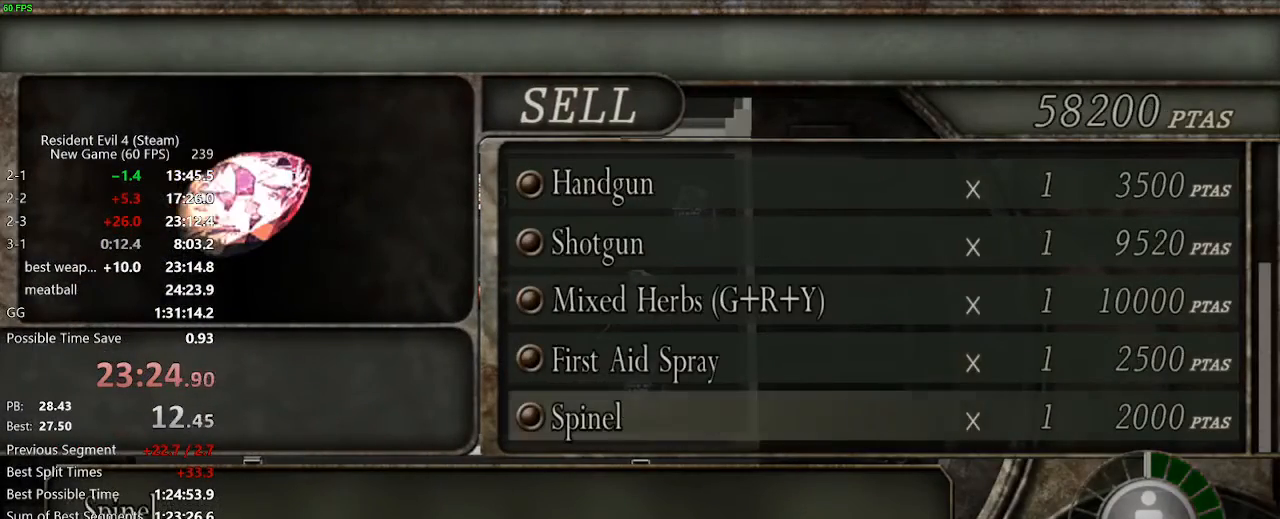
{"keys": ["a", "f"], "mouse": [], "events": [[17, "a", "up"], [17, "f", "down"], [117, "a", "down"], [117, "f", "up"], [167, "a", "up"], [167, "f", "down"], [250, "a", "down"], [250, "f", "up"], [300, "a", "up"], [300, "f", "down"], [350, "a", "down"], [400, "f", "up"], [450, "a", "up"], [450, "f", "down"], [483, "a", "down"]]}
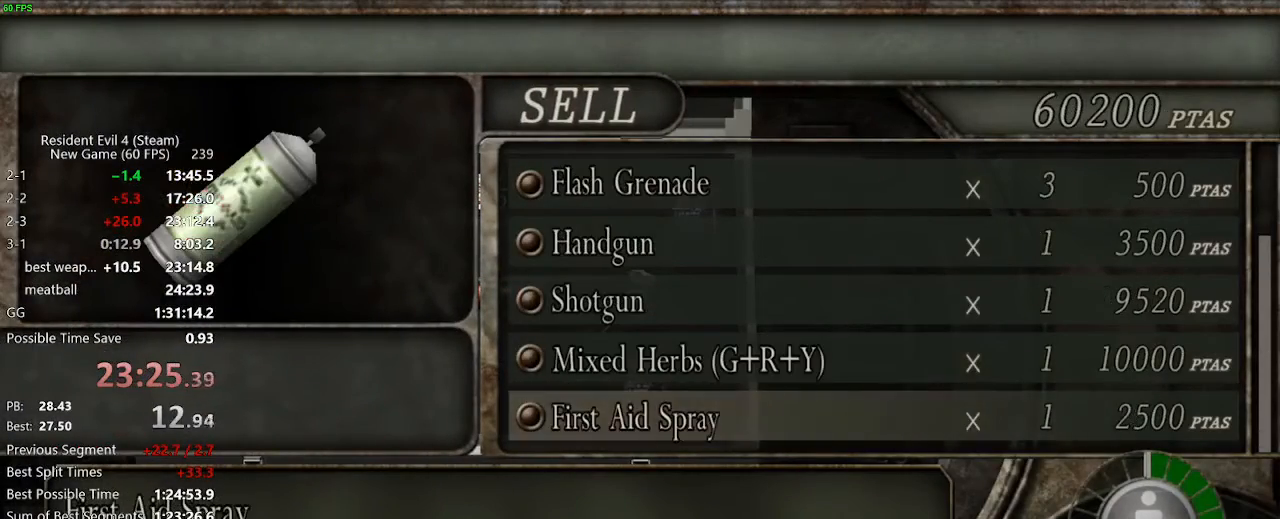
{"keys": ["a"], "mouse": [], "events": [[33, "f", "up"], [83, "a", "up"], [217, "f", "down"], [317, "a", "down"], [317, "f", "up"], [417, "a", "up"], [417, "f", "down"], [450, "a", "down"], [500, "f", "up"]]}
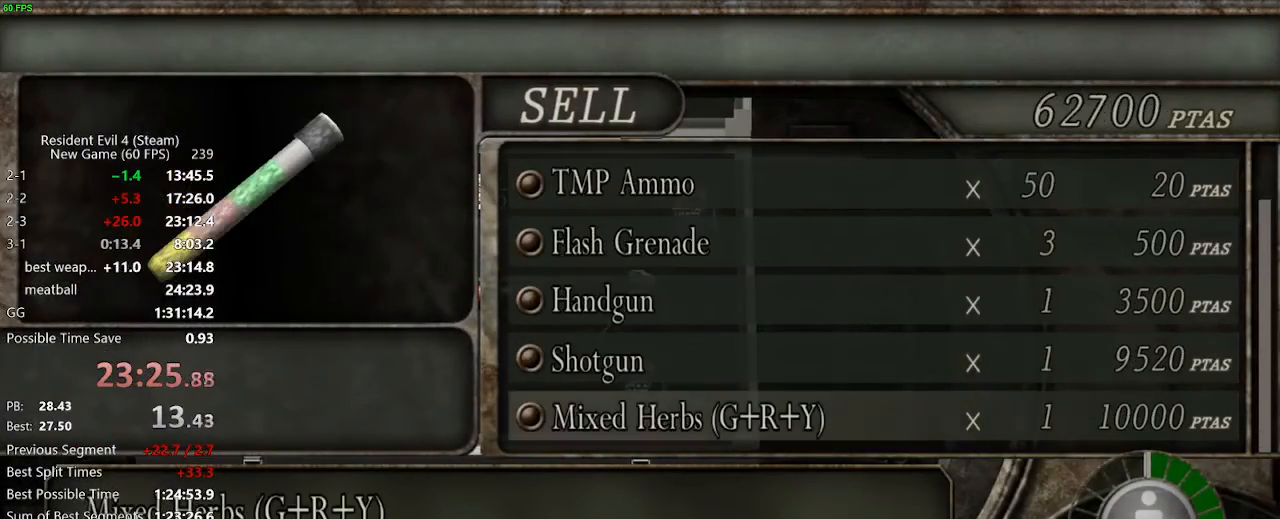
{"keys": ["f"], "mouse": [], "events": [[50, "a", "up"], [50, "f", "down"], [100, "a", "down"], [150, "f", "up"], [183, "a", "up"], [183, "f", "down"], [233, "a", "down"], [283, "f", "up"], [333, "a", "up"], [333, "f", "down"], [383, "a", "down"], [383, "f", "up"], [467, "a", "up"], [467, "f", "down"]]}
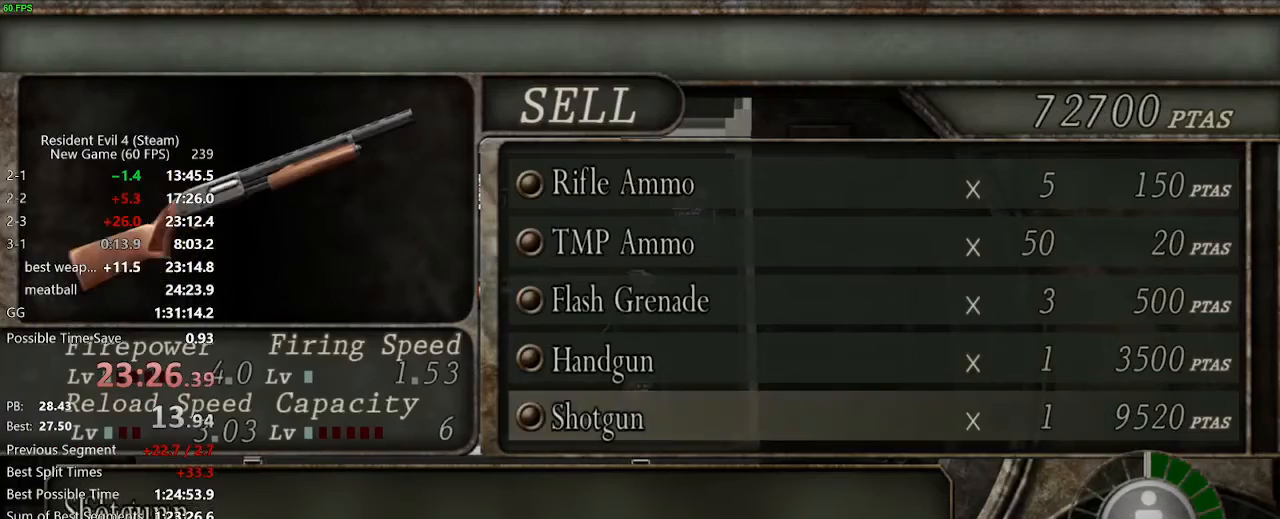
{"keys": ["f"], "mouse": [], "events": [[17, "a", "down"], [17, "f", "up"], [67, "a", "up"], [117, "f", "down"], [167, "a", "down"], [167, "f", "up"], [217, "a", "up"], [217, "f", "down"], [300, "a", "down"], [300, "f", "up"], [350, "a", "up"], [400, "f", "down"], [450, "a", "down"], [450, "f", "up"], [483, "a", "up"], [483, "f", "down"]]}
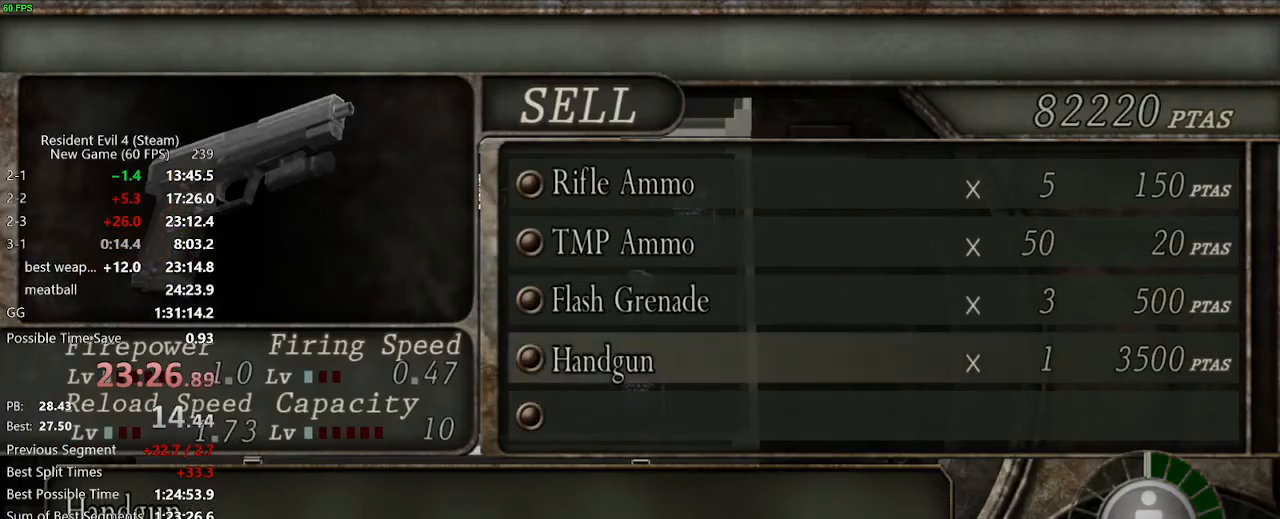
{"keys": [], "mouse": [], "events": [[83, "a", "down"], [83, "f", "up"], [133, "f", "down"], [183, "f", "up"], [217, "a", "up"], [467, "v", "down"], [500, "v", "up"]]}
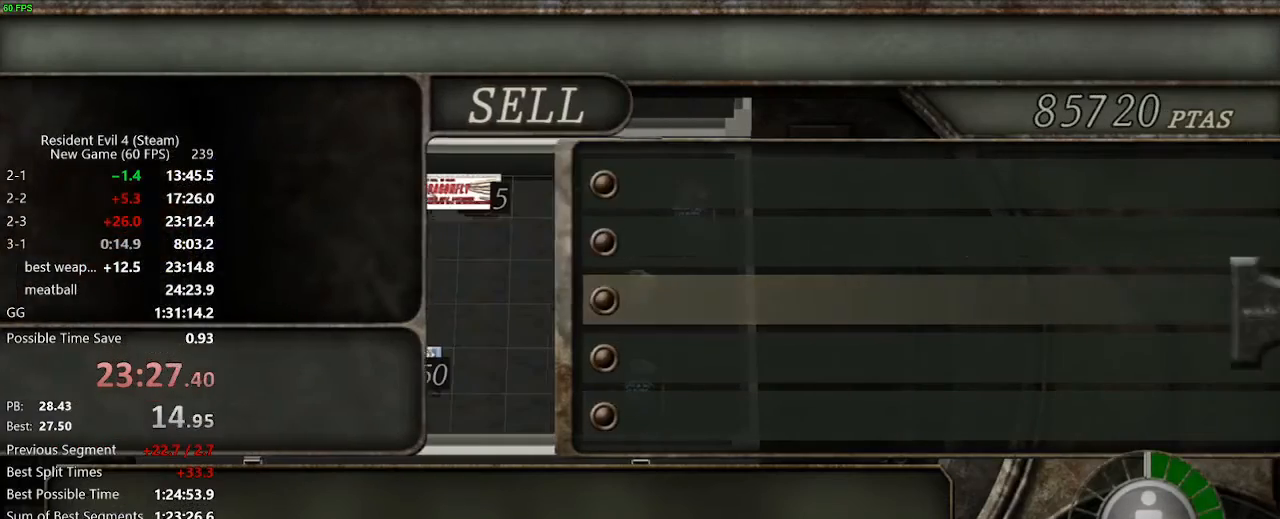
{"keys": ["f"], "mouse": [], "events": [[333, "d", "down"], [433, "d", "up"], [467, "f", "down"]]}
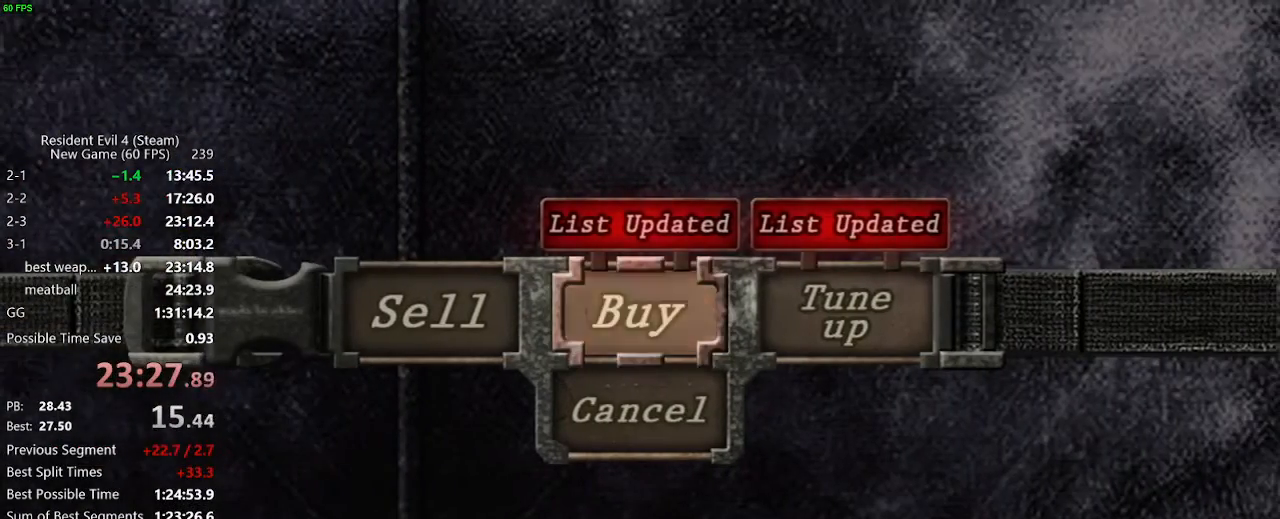
{"keys": [], "mouse": []}
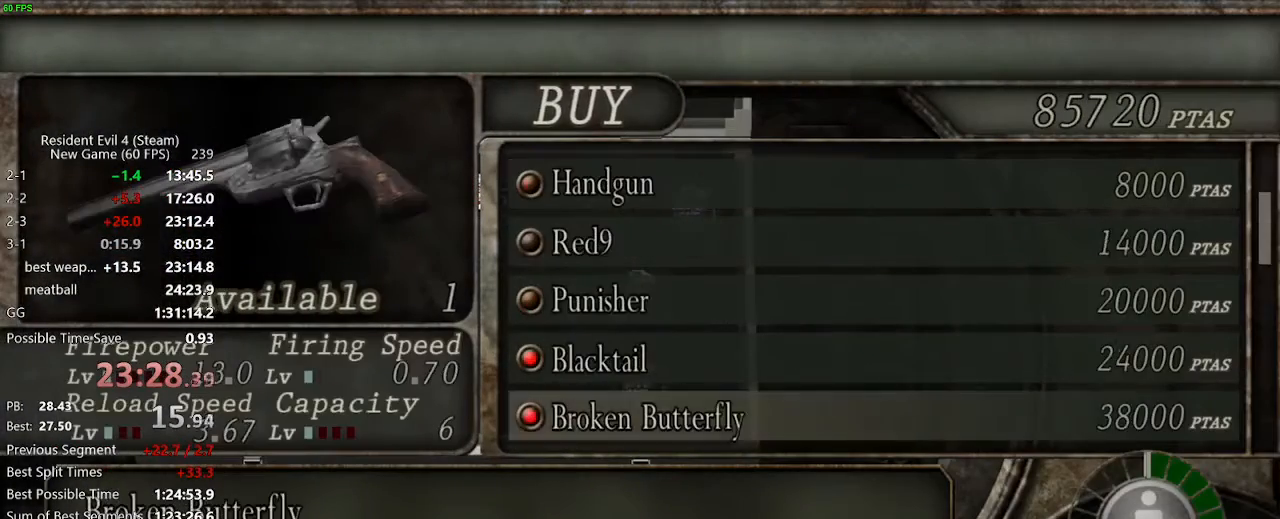
{"keys": [], "mouse": [], "events": []}
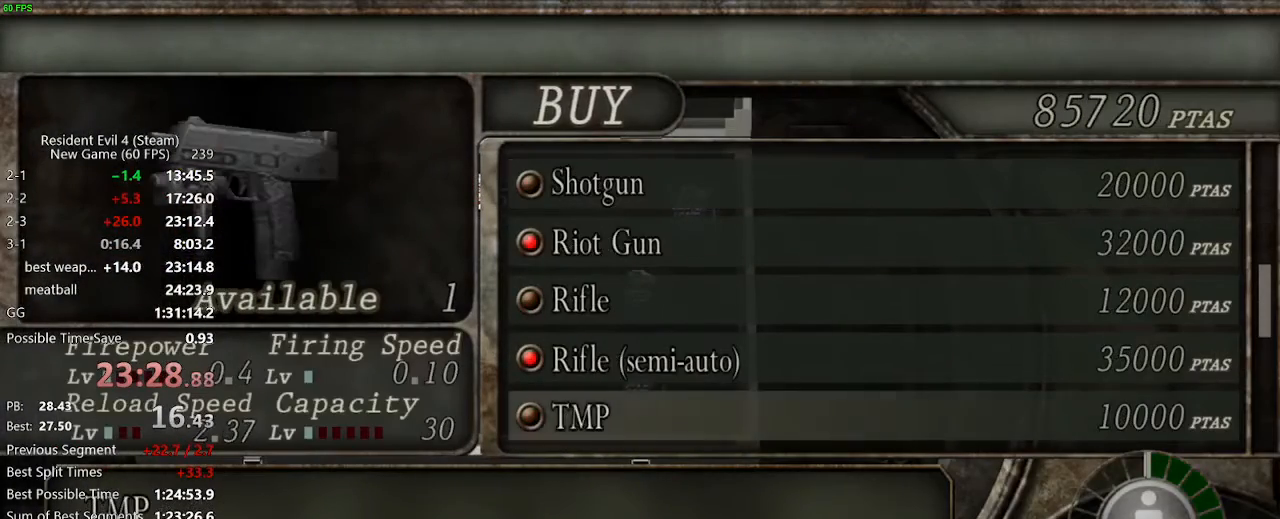
{"keys": [], "mouse": [], "events": []}
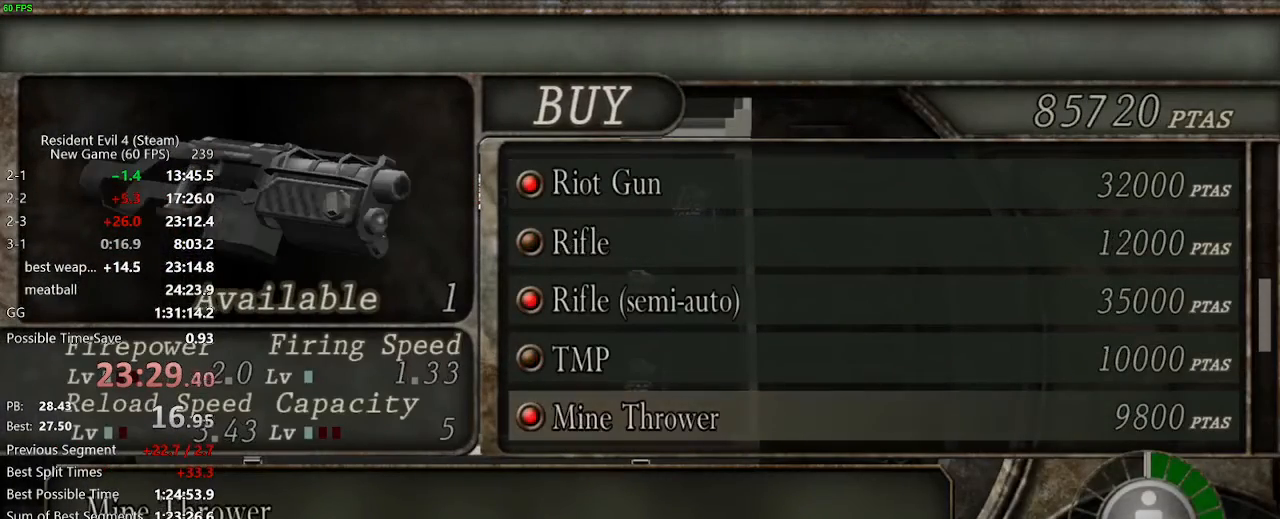
{"keys": [], "mouse": [], "events": [[117, "w", "down"], [167, "w", "up"], [217, "w", "down"], [300, "w", "up"], [400, "f", "down"], [450, "f", "up"]]}
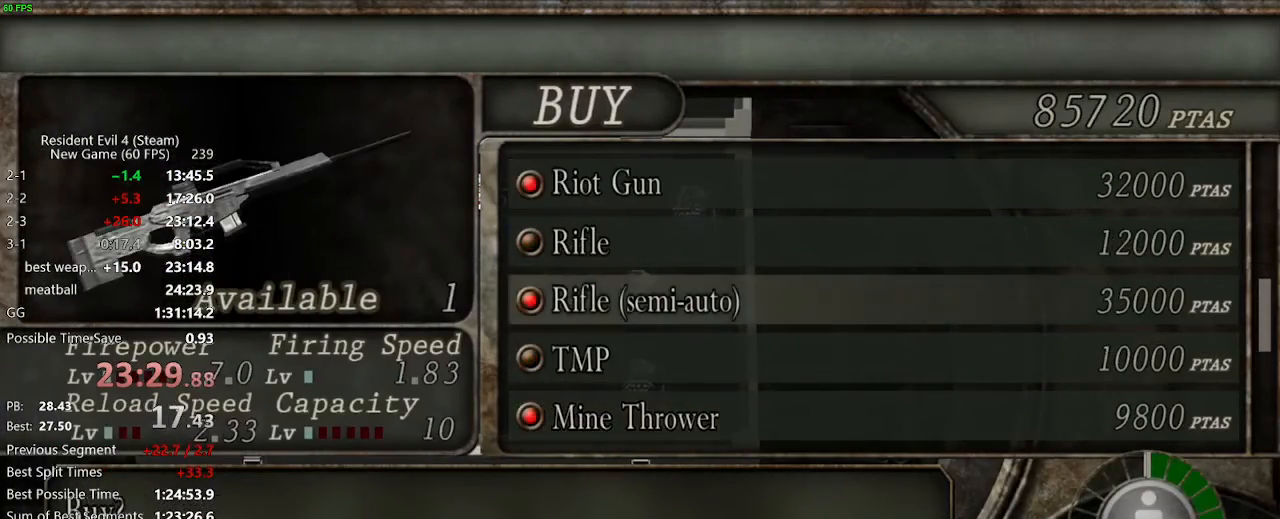
{"keys": [], "mouse": [], "events": [[33, "f", "down"], [83, "f", "up"], [317, "d", "down"], [417, "d", "up"], [450, "s", "down"], [500, "s", "up"]]}
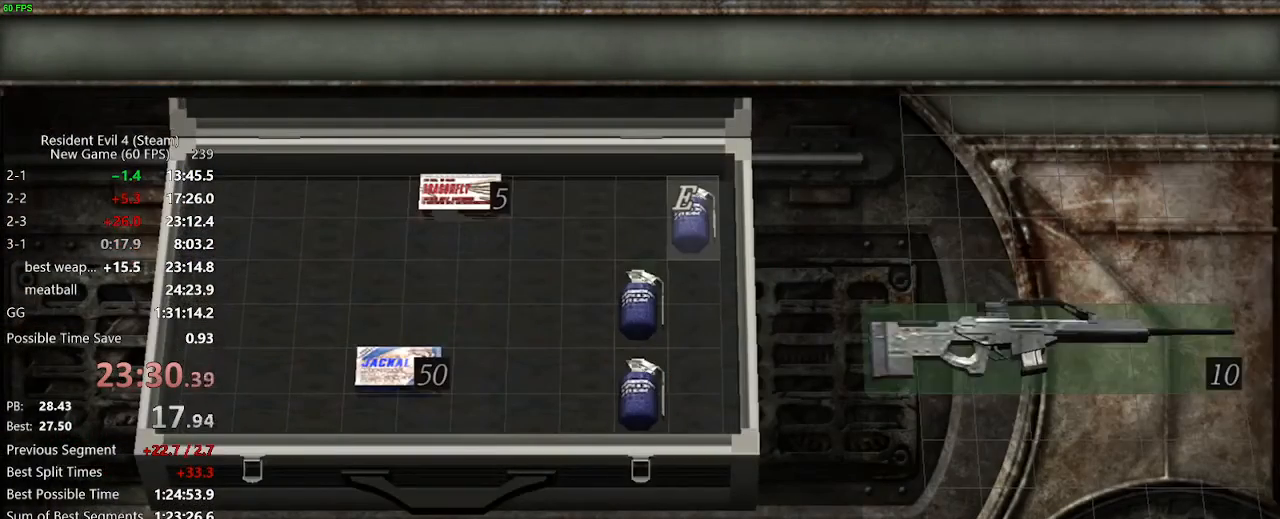
{"keys": ["w"], "mouse": [], "events": [[50, "d", "down"], [183, "d", "up"], [467, "w", "down"]]}
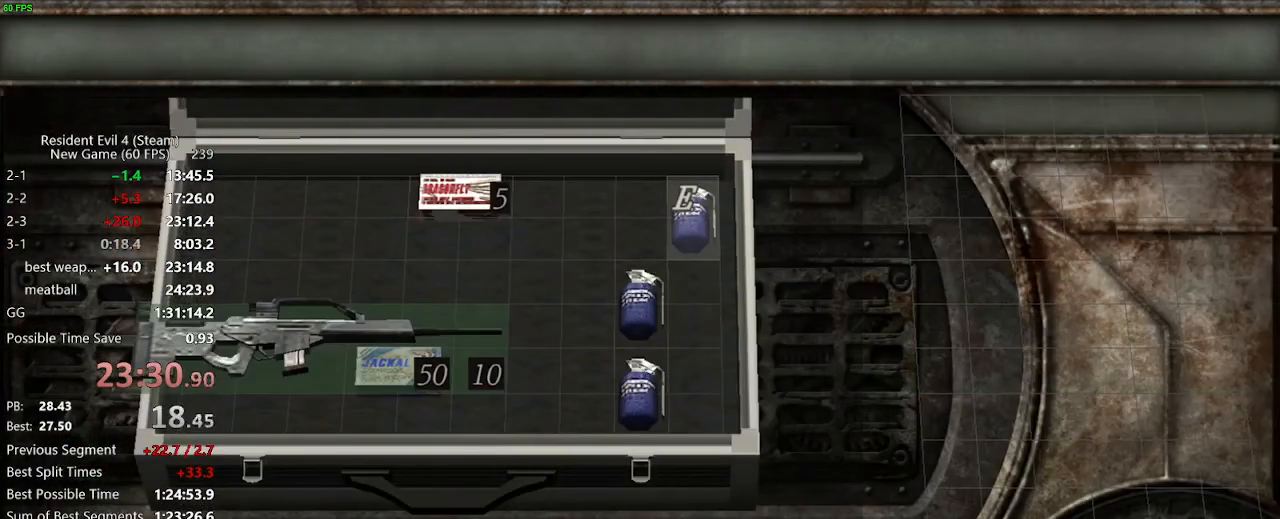
{"keys": ["f"], "mouse": [], "events": [[67, "w", "up"], [200, "d", "down"], [300, "d", "up"], [433, "f", "down"]]}
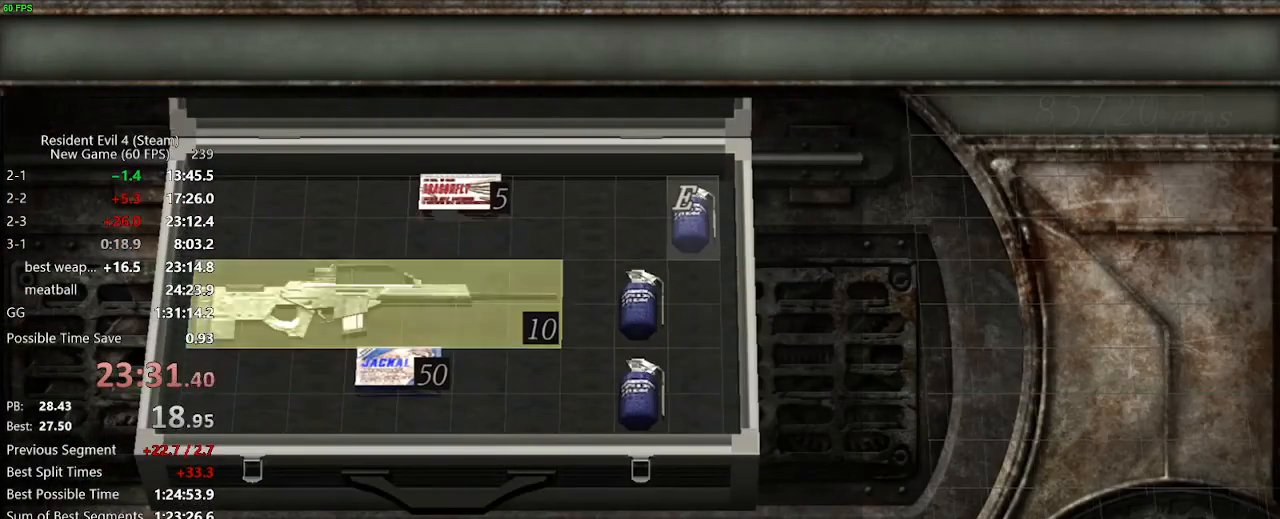
{"keys": ["s"], "mouse": [], "events": [[33, "f", "up"], [217, "v", "down"], [267, "v", "up"], [500, "s", "down"]]}
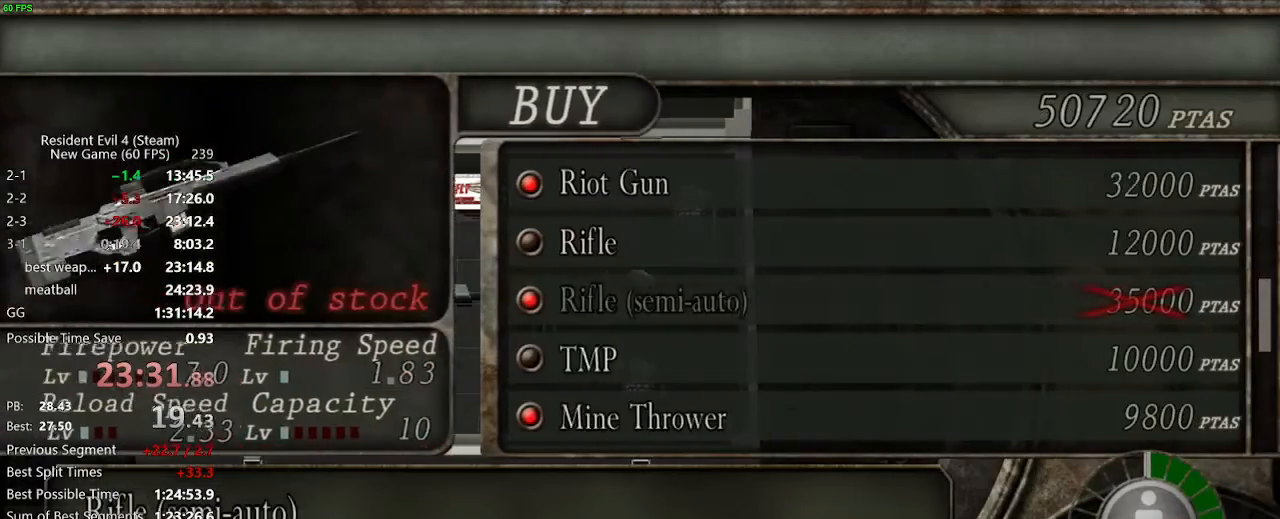
{"keys": [], "mouse": [], "events": [[100, "s", "up"], [233, "s", "down"], [283, "s", "up"]]}